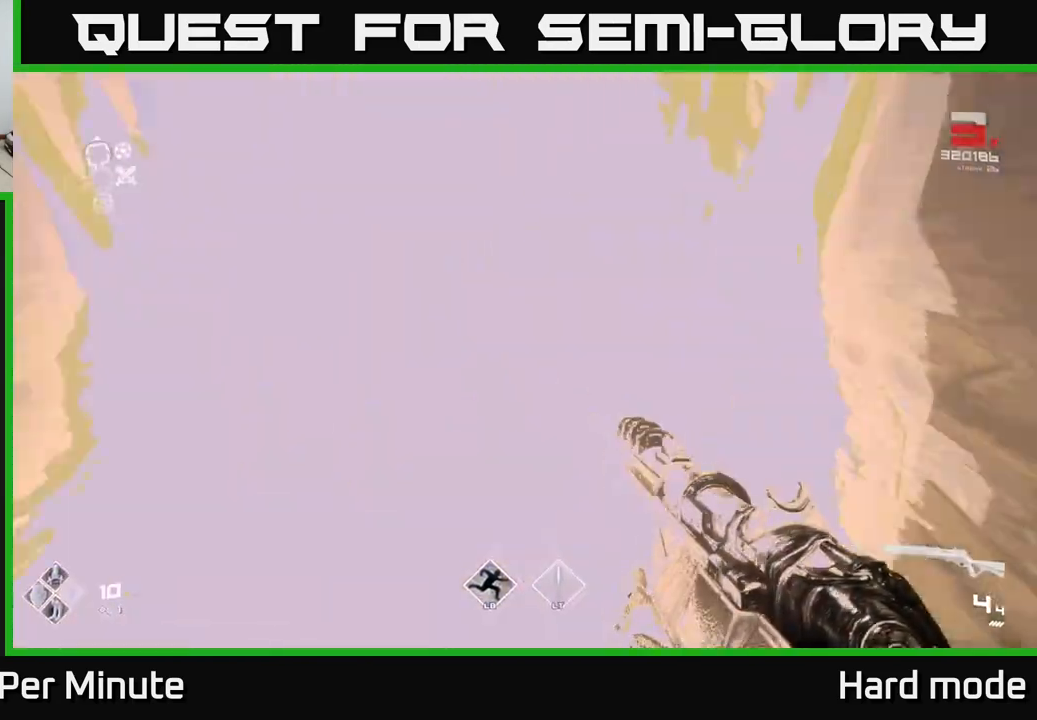
Gameplay with a controller (Xbox layout); each line is a JSON object with the inputs held at the frame after it. "events" lists button and stick changes between this image and that frame as [ms after this image, input, new state], when the widget could be followed in between.
{"buttons": [], "left_stick": "right", "right_stick": "right", "events": [[33, "right_stick", "right"], [217, "left_stick", "right"]]}
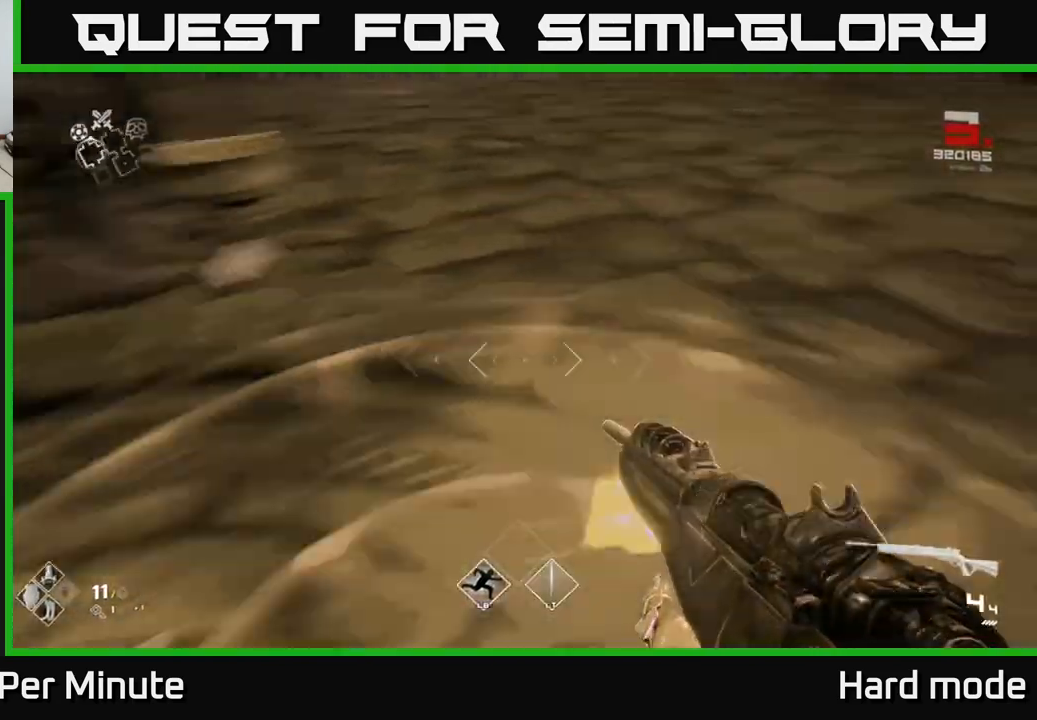
{"buttons": ["L1"], "left_stick": "up", "right_stick": "center", "events": [[200, "left_stick", "up-right"], [317, "left_stick", "up"], [367, "L1", "down"], [450, "right_stick", "center"]]}
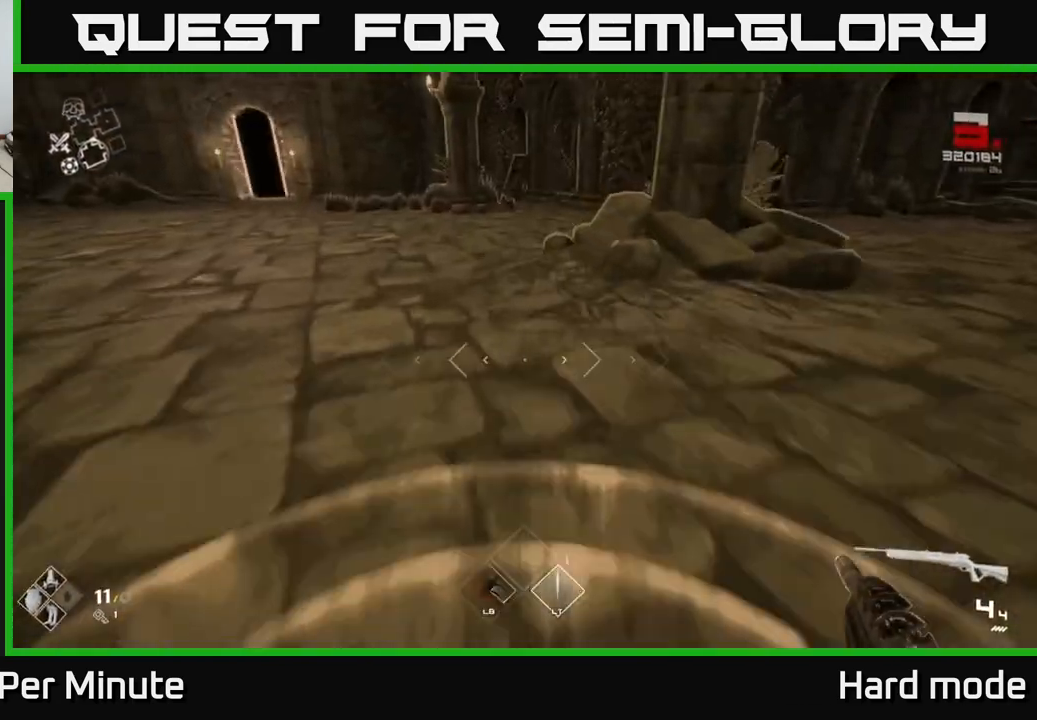
{"buttons": ["L1"], "left_stick": "up-right", "right_stick": "center", "events": [[167, "right_stick", "right"], [250, "left_stick", "up-right"], [500, "right_stick", "center"]]}
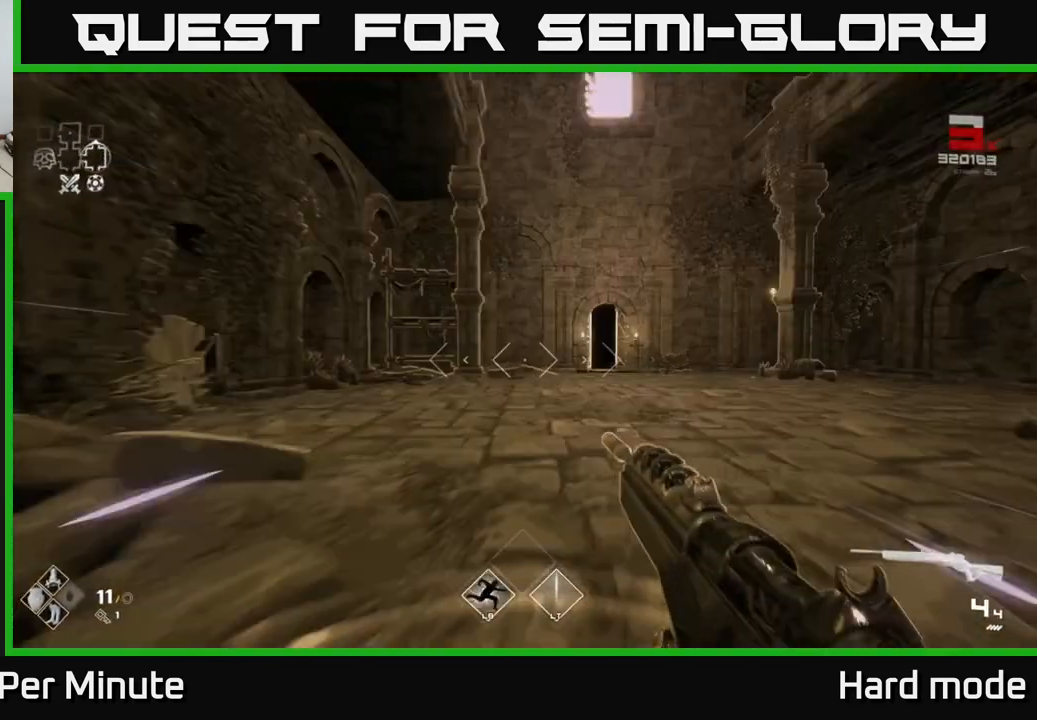
{"buttons": ["L1"], "left_stick": "up-right", "right_stick": "center", "events": []}
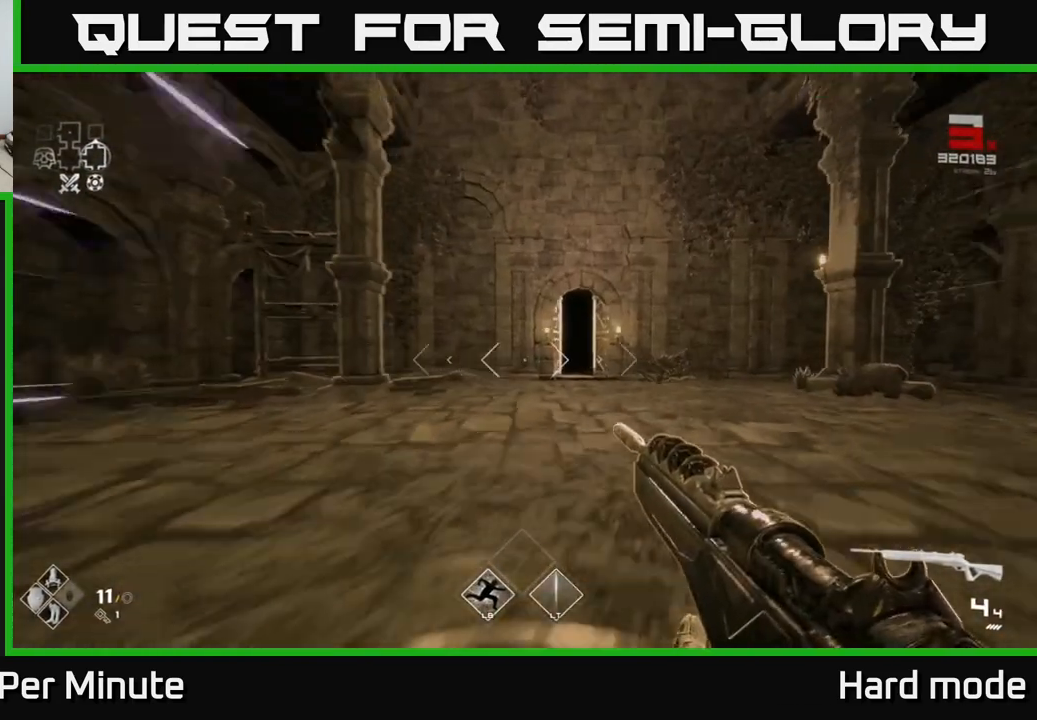
{"buttons": ["L1"], "left_stick": "up", "right_stick": "center", "events": [[217, "left_stick", "up"]]}
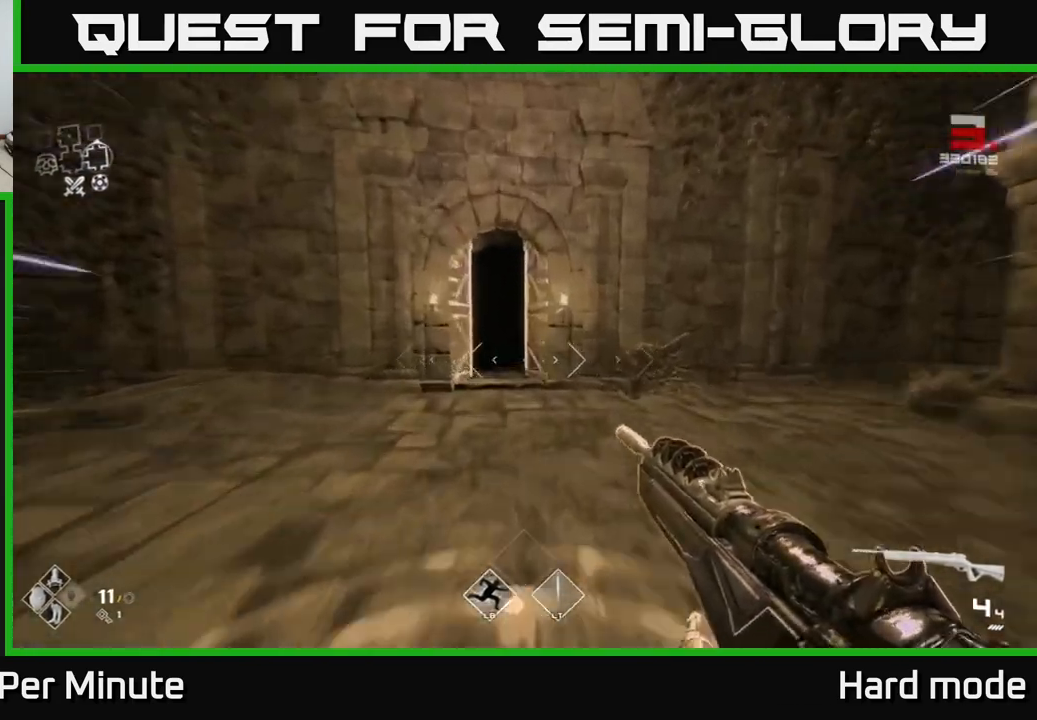
{"buttons": ["L1"], "left_stick": "up", "right_stick": "center", "events": []}
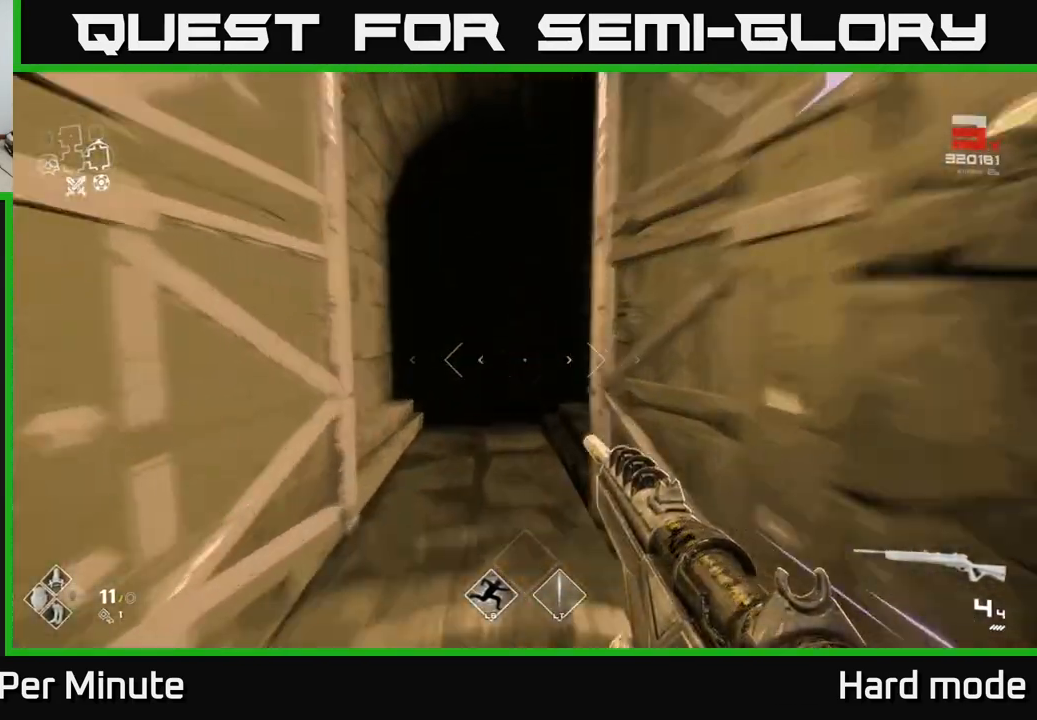
{"buttons": [], "left_stick": "up", "right_stick": "center", "events": [[450, "L1", "up"]]}
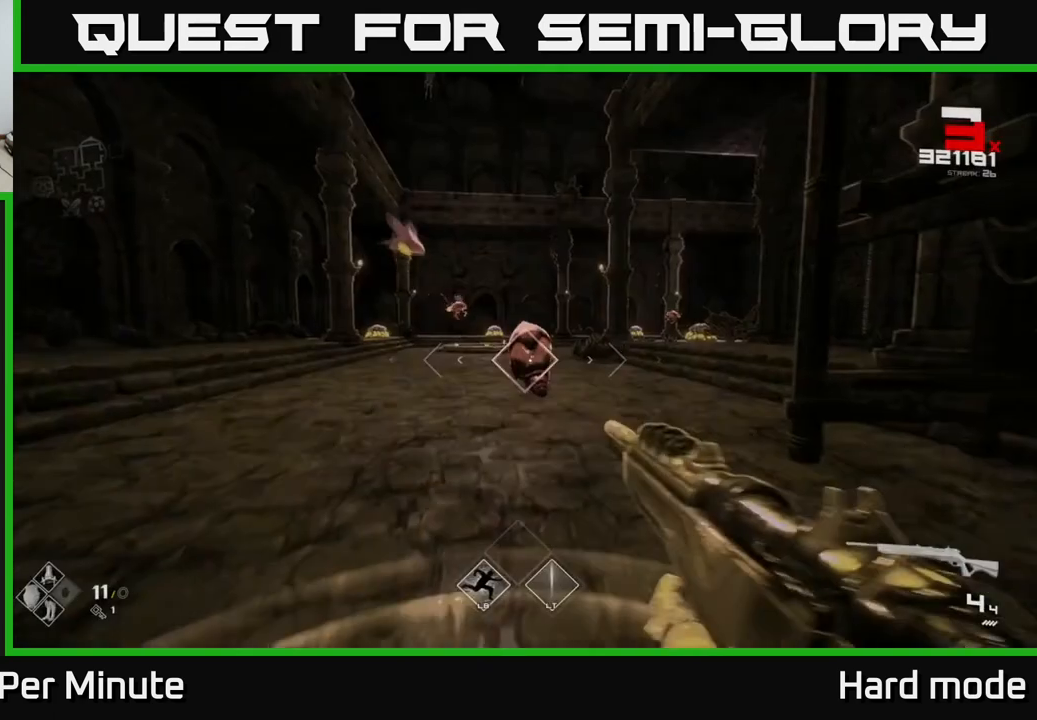
{"buttons": ["R2"], "left_stick": "center", "right_stick": "center", "events": [[367, "left_stick", "center"], [400, "right_stick", "up"], [417, "R2", "down"], [450, "right_stick", "center"]]}
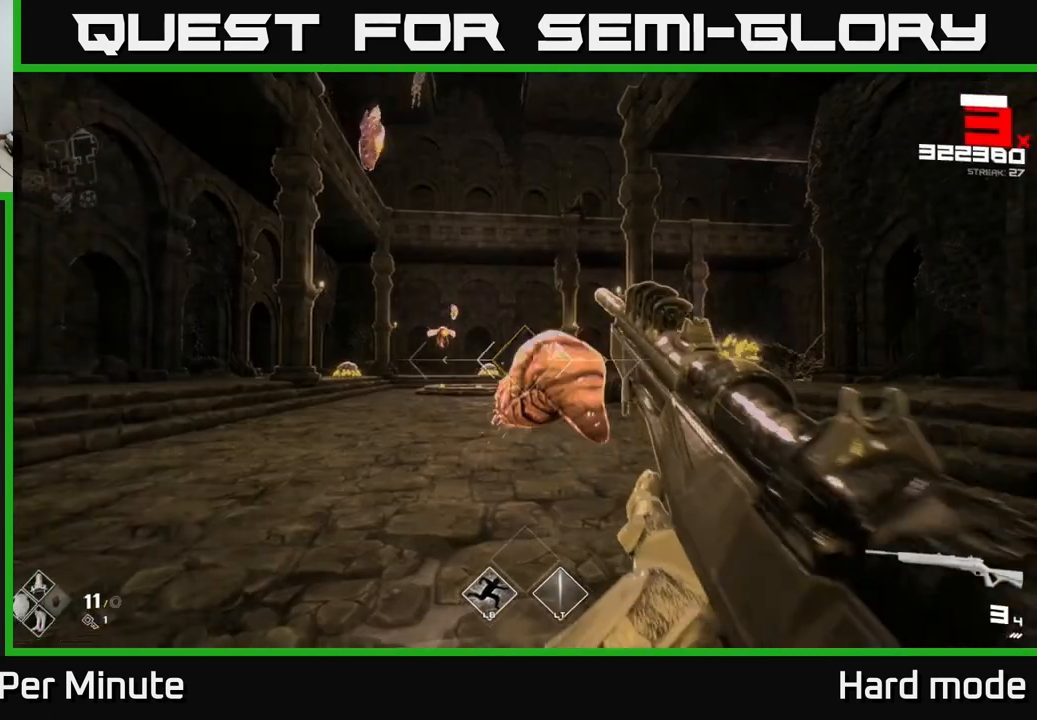
{"buttons": [], "left_stick": "center", "right_stick": "center", "events": [[33, "R2", "up"], [183, "right_stick", "down"], [200, "R2", "down"], [250, "right_stick", "center"], [267, "left_stick", "up-left"], [317, "R2", "up"], [400, "left_stick", "center"], [433, "right_stick", "up-left"], [500, "right_stick", "center"]]}
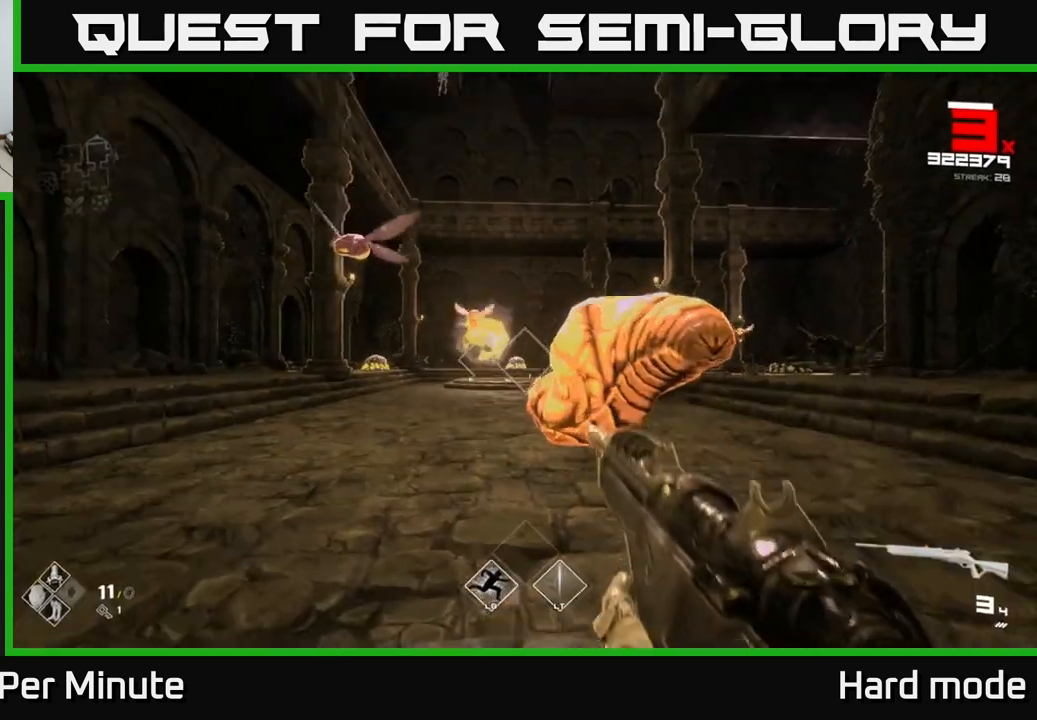
{"buttons": [], "left_stick": "left", "right_stick": "left", "events": [[17, "R2", "down"], [67, "left_stick", "down"], [150, "R2", "up"], [217, "left_stick", "center"], [350, "R2", "down"], [367, "left_stick", "left"], [467, "R2", "up"], [483, "right_stick", "left"]]}
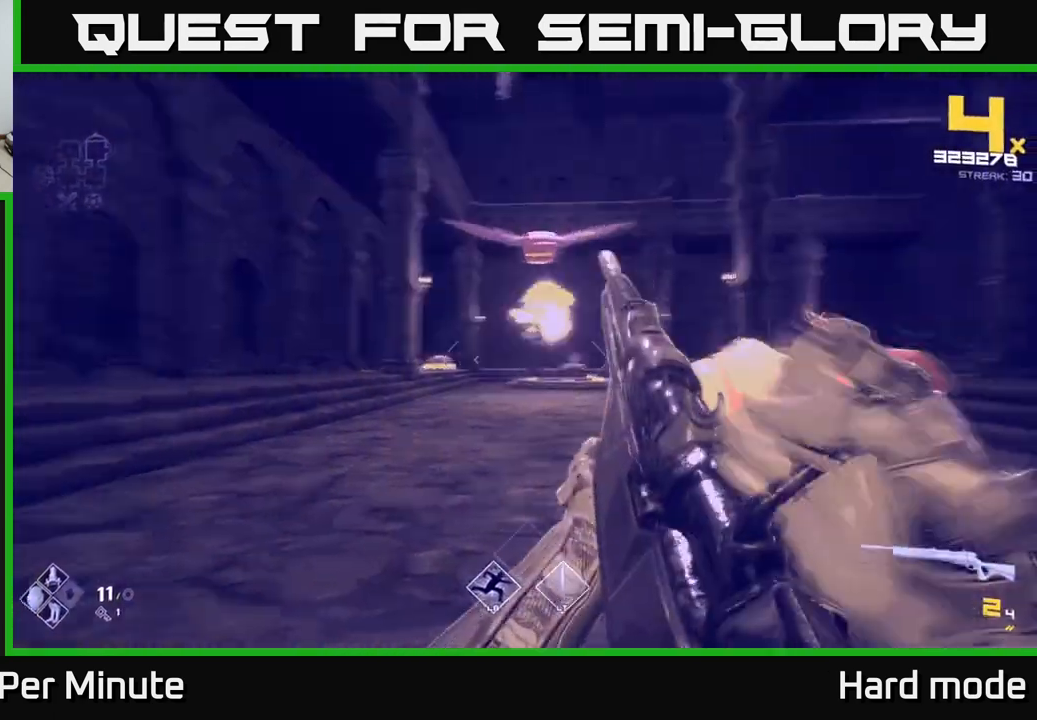
{"buttons": ["R2"], "left_stick": "up-left", "right_stick": "center", "events": [[133, "right_stick", "center"], [150, "R2", "down"], [167, "left_stick", "up"], [267, "R2", "up"], [333, "left_stick", "up-left"], [333, "right_stick", "right"], [417, "right_stick", "center"], [483, "R2", "down"]]}
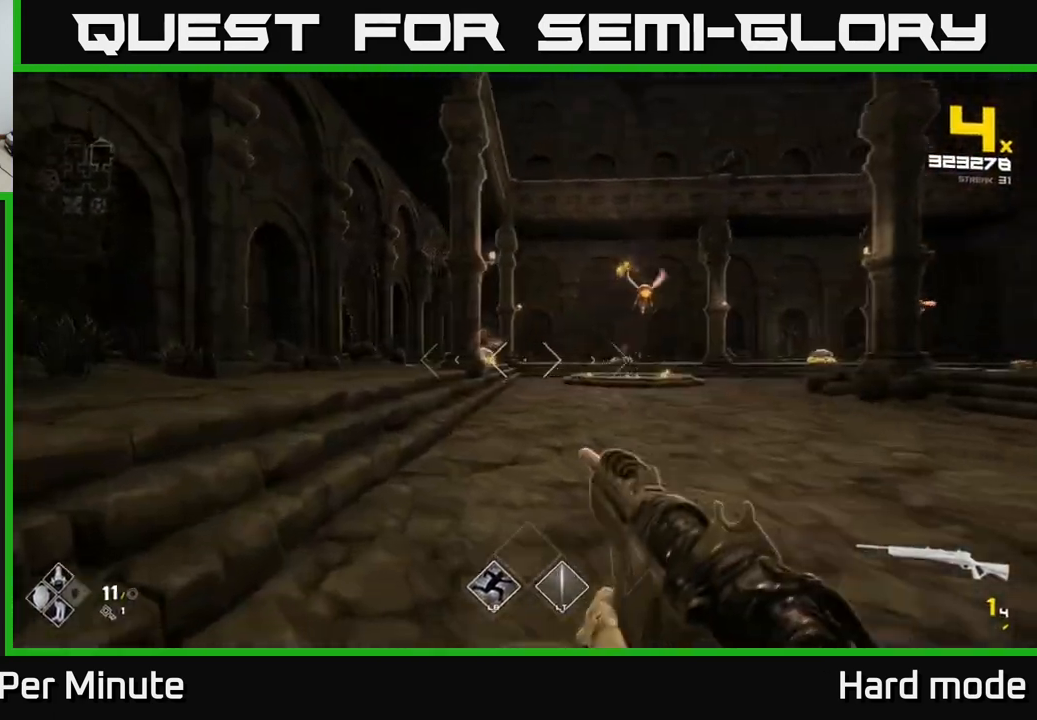
{"buttons": ["L2"], "left_stick": "left", "right_stick": "right", "events": [[83, "right_stick", "right"], [100, "R2", "up"], [167, "left_stick", "left"], [483, "L2", "down"]]}
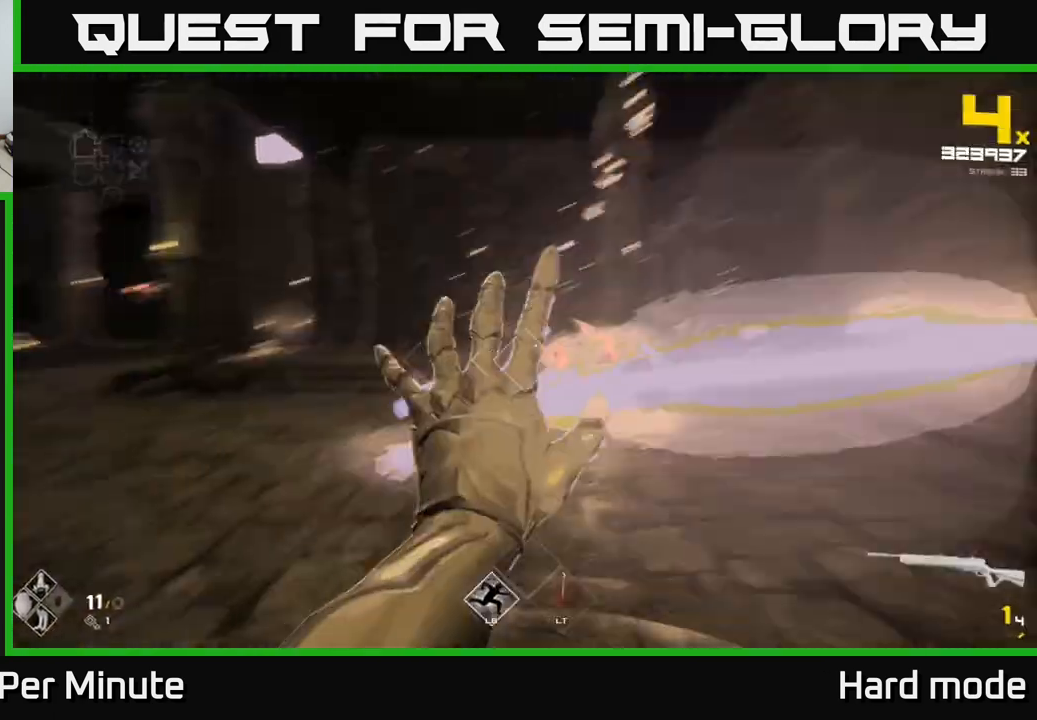
{"buttons": [], "left_stick": "down-left", "right_stick": "up-right", "events": [[33, "left_stick", "down-left"], [67, "L2", "up"], [67, "right_stick", "center"], [150, "left_stick", "down"], [217, "R2", "down"], [333, "left_stick", "center"], [350, "R2", "up"], [467, "right_stick", "up-right"], [500, "left_stick", "down-left"]]}
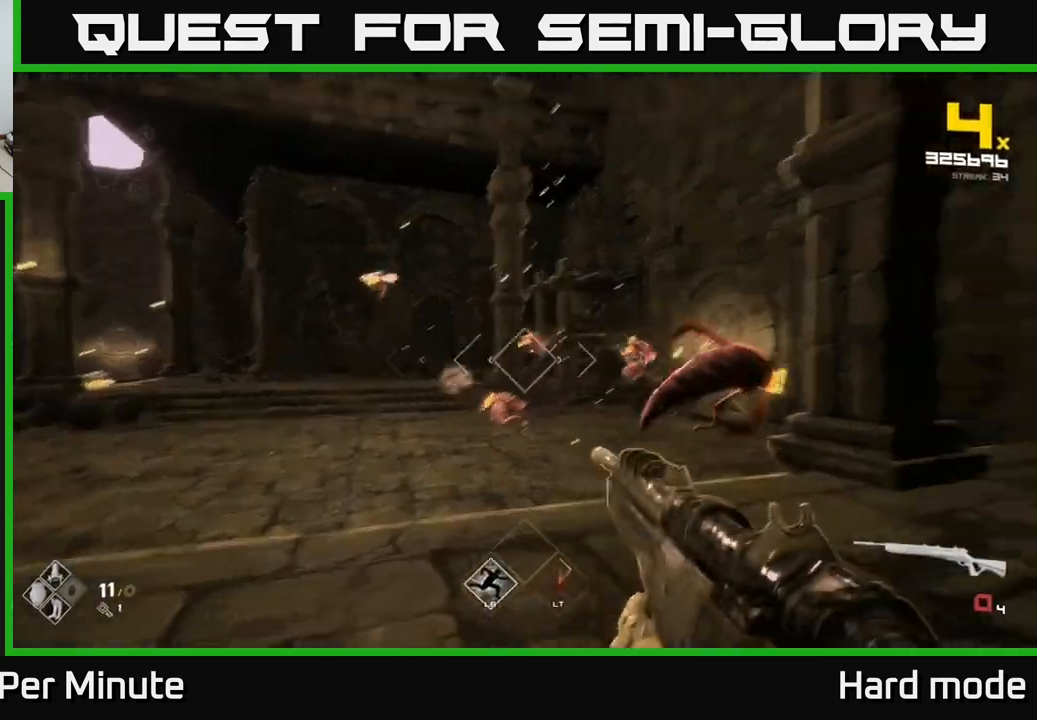
{"buttons": ["R2"], "left_stick": "up-left", "right_stick": "center", "events": [[33, "R2", "down"], [83, "right_stick", "center"], [117, "left_stick", "center"], [167, "R2", "up"], [233, "left_stick", "left"], [283, "left_stick", "up-left"], [433, "R2", "down"]]}
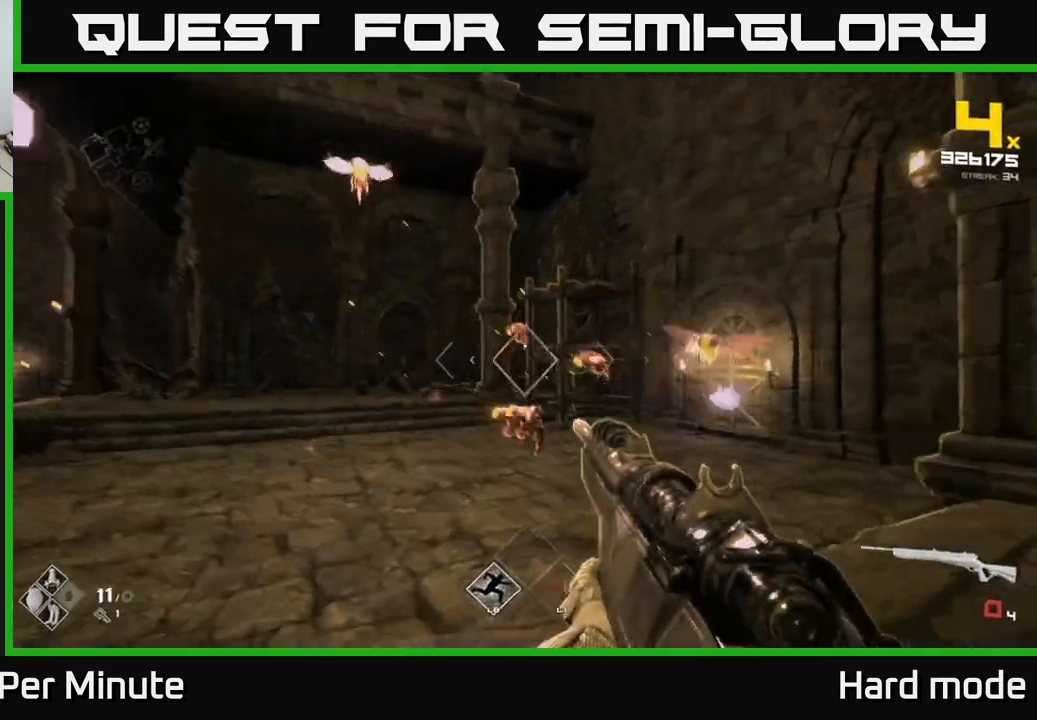
{"buttons": [], "left_stick": "up", "right_stick": "left", "events": [[67, "R2", "up"], [67, "right_stick", "down-right"], [117, "right_stick", "center"], [217, "R1", "down"], [267, "right_stick", "left"], [350, "R1", "up"], [383, "left_stick", "up"]]}
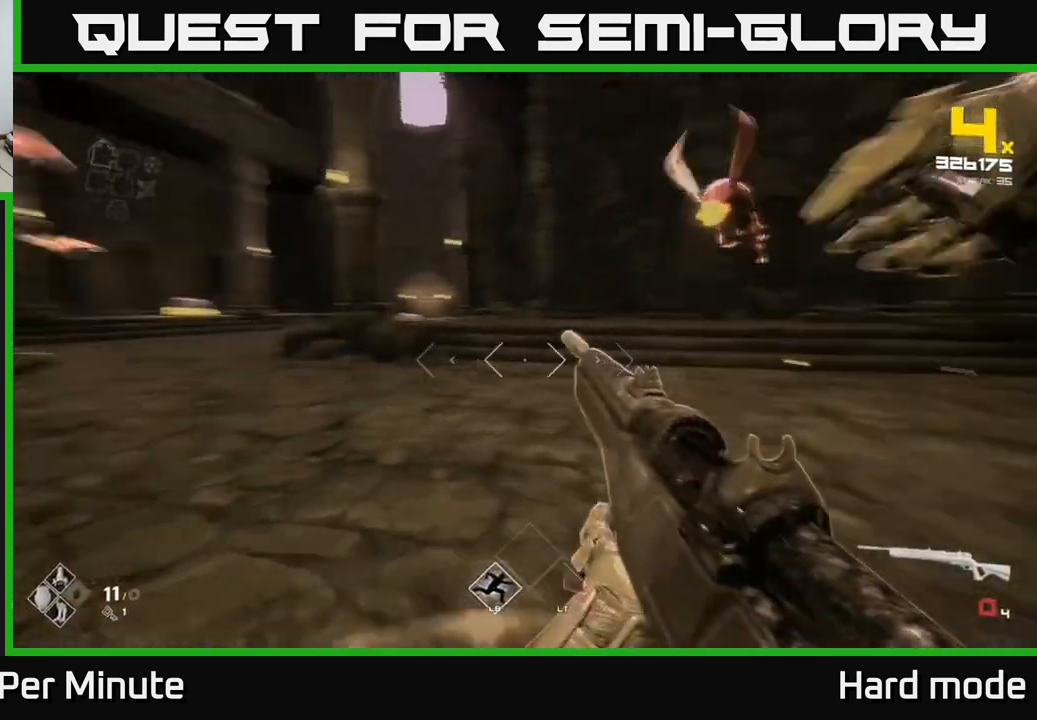
{"buttons": ["R1"], "left_stick": "up-right", "right_stick": "center", "events": [[67, "R1", "down"], [67, "right_stick", "center"], [167, "R1", "up"], [167, "left_stick", "up-left"], [367, "right_stick", "left"], [417, "R1", "down"], [417, "left_stick", "up-right"], [450, "right_stick", "center"]]}
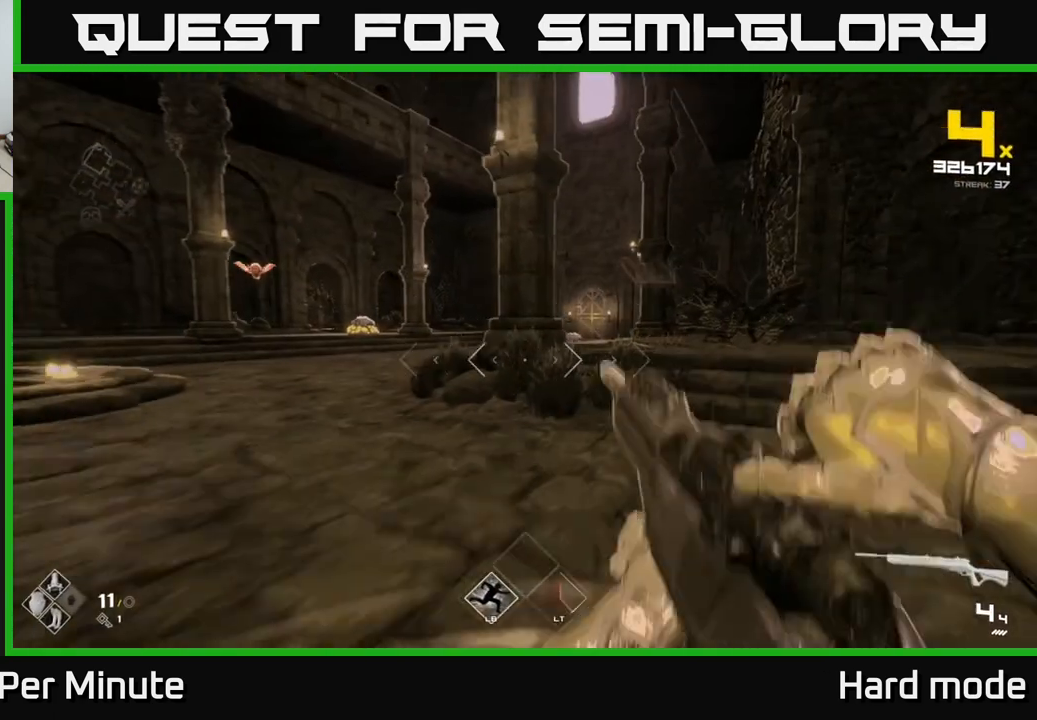
{"buttons": [], "left_stick": "up-right", "right_stick": "center", "events": [[17, "R1", "up"], [133, "right_stick", "left"], [250, "right_stick", "center"], [267, "L1", "down"], [467, "L1", "up"]]}
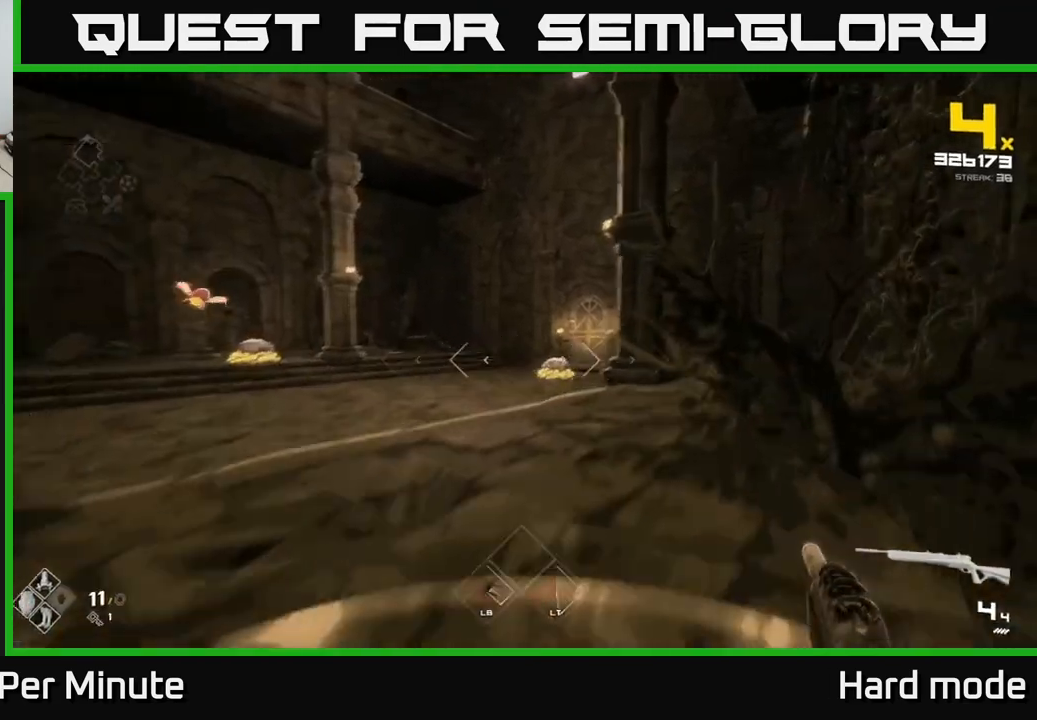
{"buttons": ["R2"], "left_stick": "up", "right_stick": "left", "events": [[17, "left_stick", "up"], [100, "R2", "down"], [233, "R2", "up"], [383, "right_stick", "left"], [433, "R2", "down"]]}
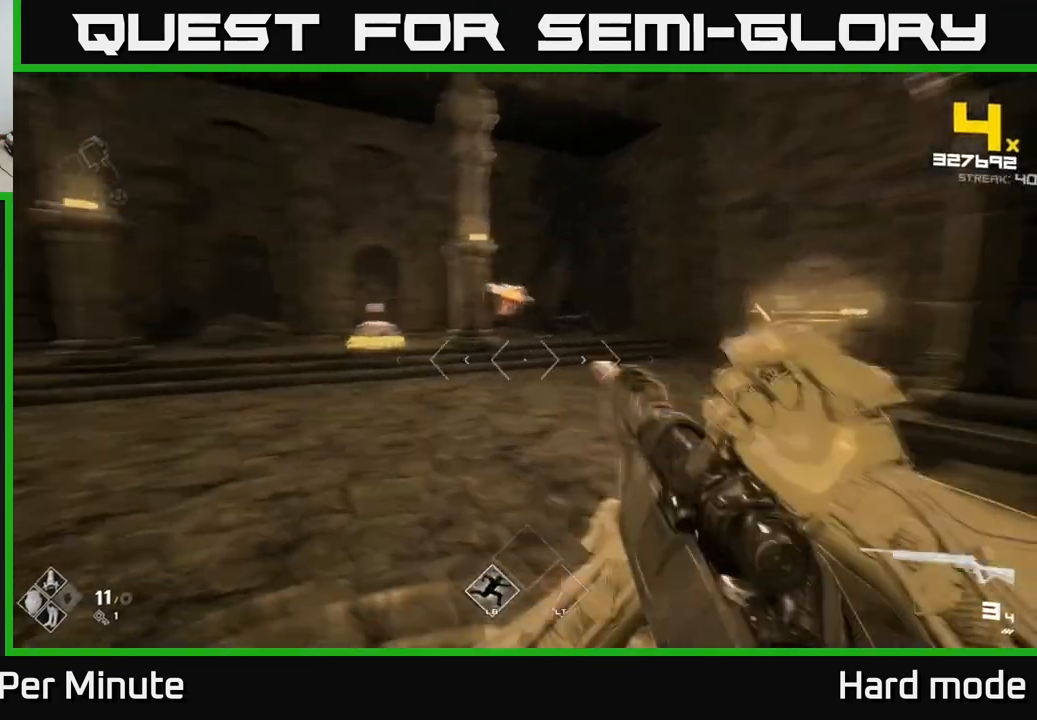
{"buttons": [], "left_stick": "up", "right_stick": "center", "events": [[83, "R2", "up"], [150, "right_stick", "center"], [250, "left_stick", "up-left"], [283, "R2", "down"], [350, "left_stick", "up"], [383, "R2", "up"]]}
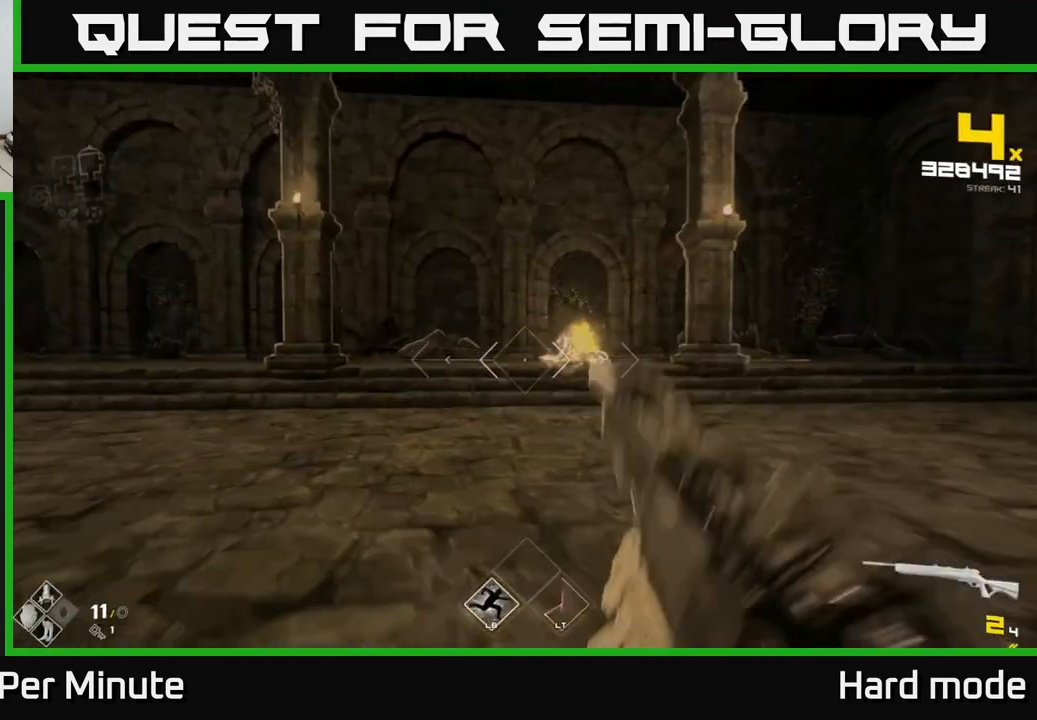
{"buttons": [], "left_stick": "up-left", "right_stick": "right", "events": [[83, "R2", "down"], [83, "right_stick", "right"], [167, "right_stick", "center"], [183, "R2", "up"], [217, "left_stick", "up-left"], [317, "right_stick", "right"]]}
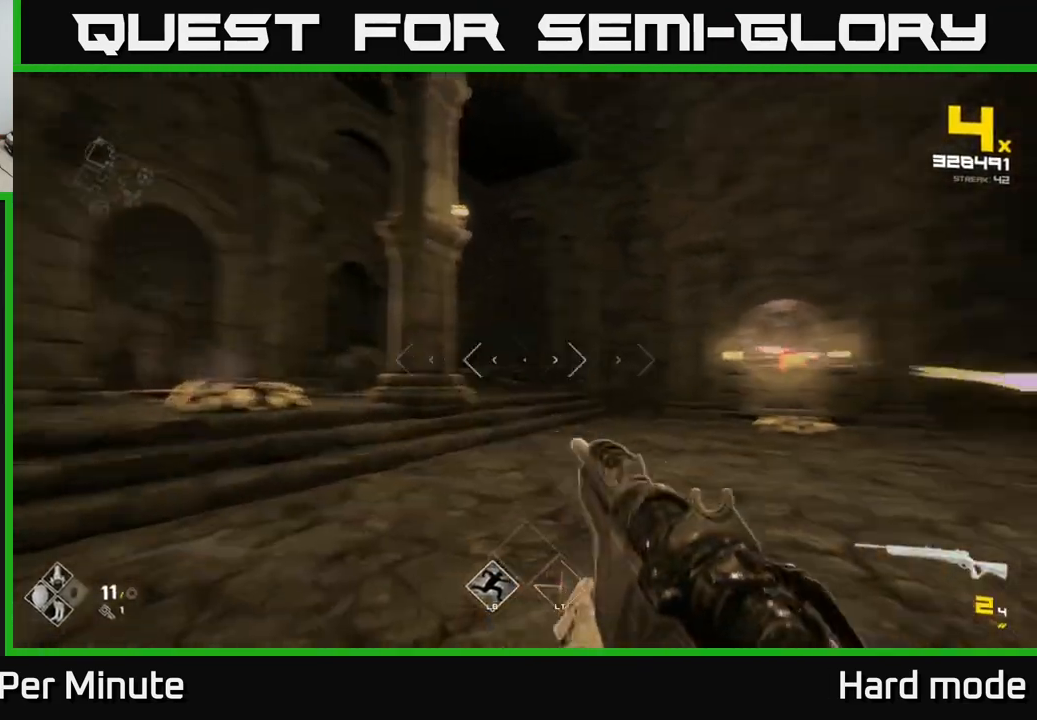
{"buttons": [], "left_stick": "left", "right_stick": "center", "events": [[67, "left_stick", "left"], [300, "right_stick", "center"], [333, "R2", "down"], [450, "R2", "up"]]}
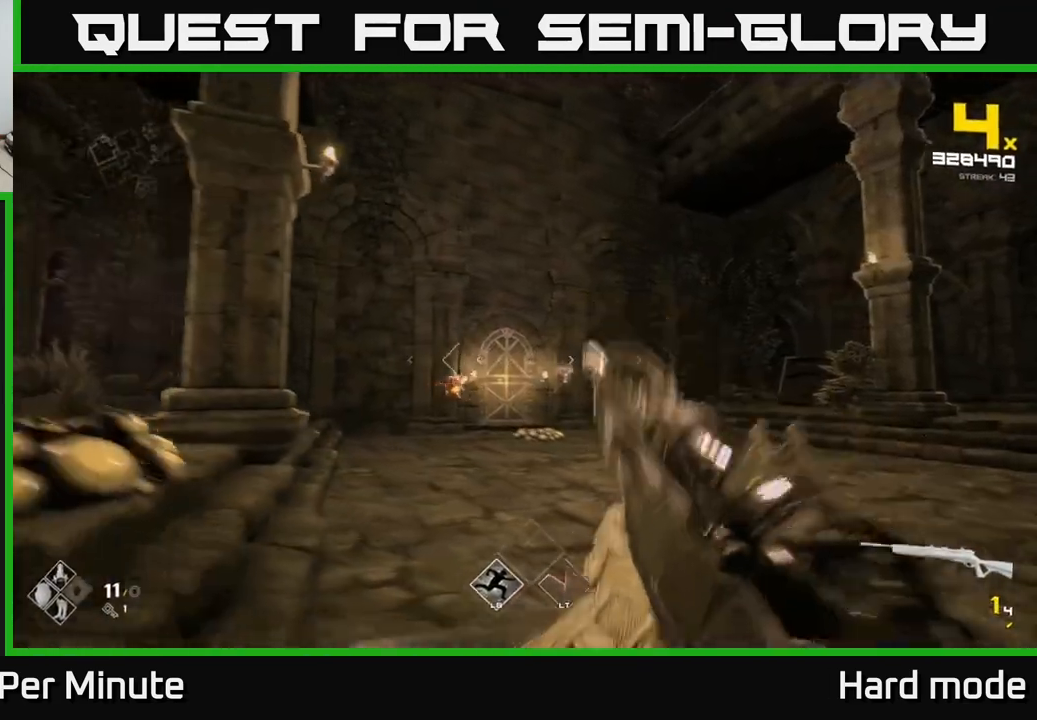
{"buttons": [], "left_stick": "left", "right_stick": "left", "events": [[100, "right_stick", "down-right"], [167, "R2", "down"], [233, "right_stick", "center"], [250, "R2", "up"], [383, "right_stick", "left"]]}
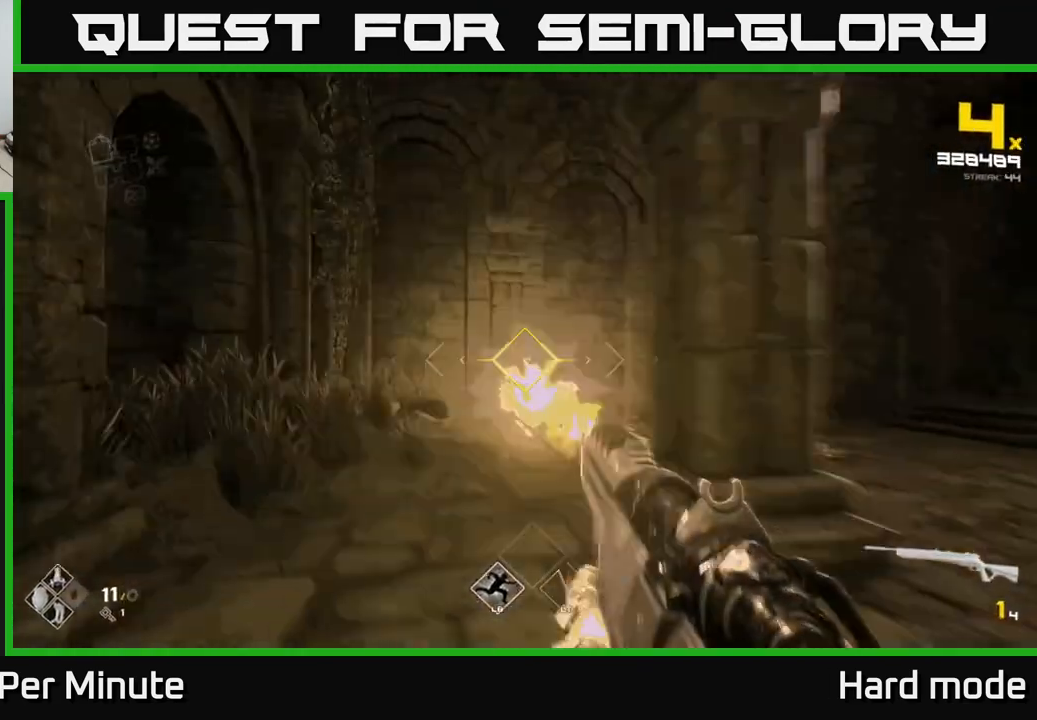
{"buttons": [], "left_stick": "up-left", "right_stick": "right", "events": [[17, "R2", "down"], [17, "right_stick", "center"], [83, "left_stick", "up"], [150, "R2", "up"], [183, "left_stick", "up-left"], [183, "right_stick", "right"], [350, "R2", "down"], [467, "R2", "up"]]}
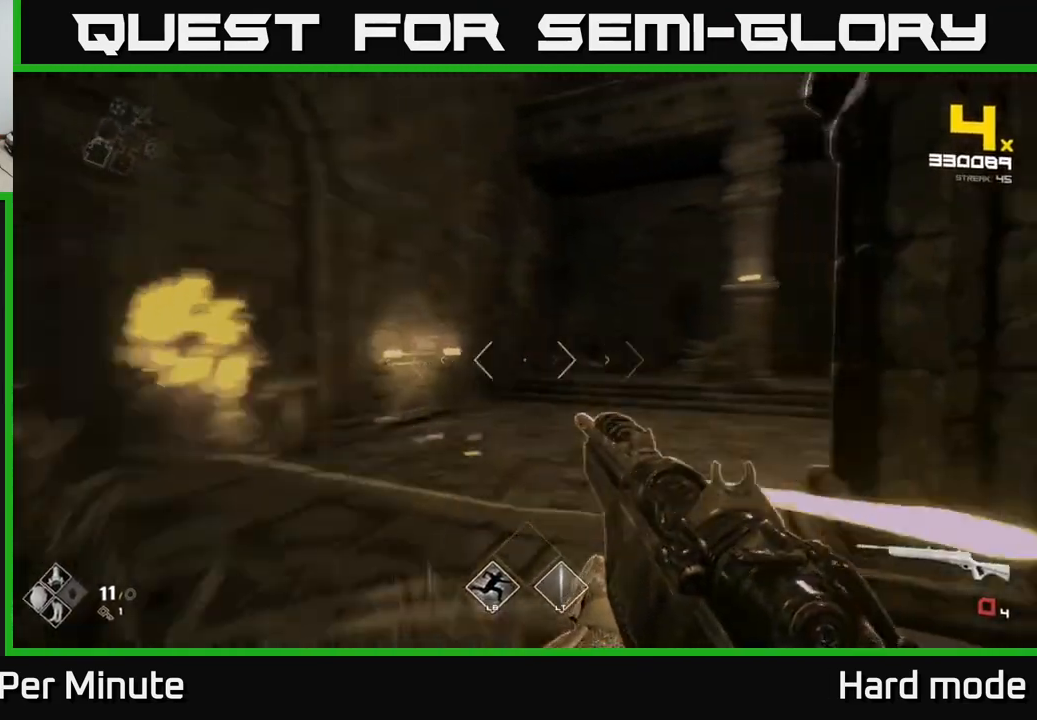
{"buttons": ["R1"], "left_stick": "up-left", "right_stick": "right", "events": [[167, "R1", "down"], [267, "left_stick", "left"], [300, "R1", "up"], [300, "right_stick", "center"], [467, "left_stick", "up-left"], [500, "R1", "down"], [500, "right_stick", "right"]]}
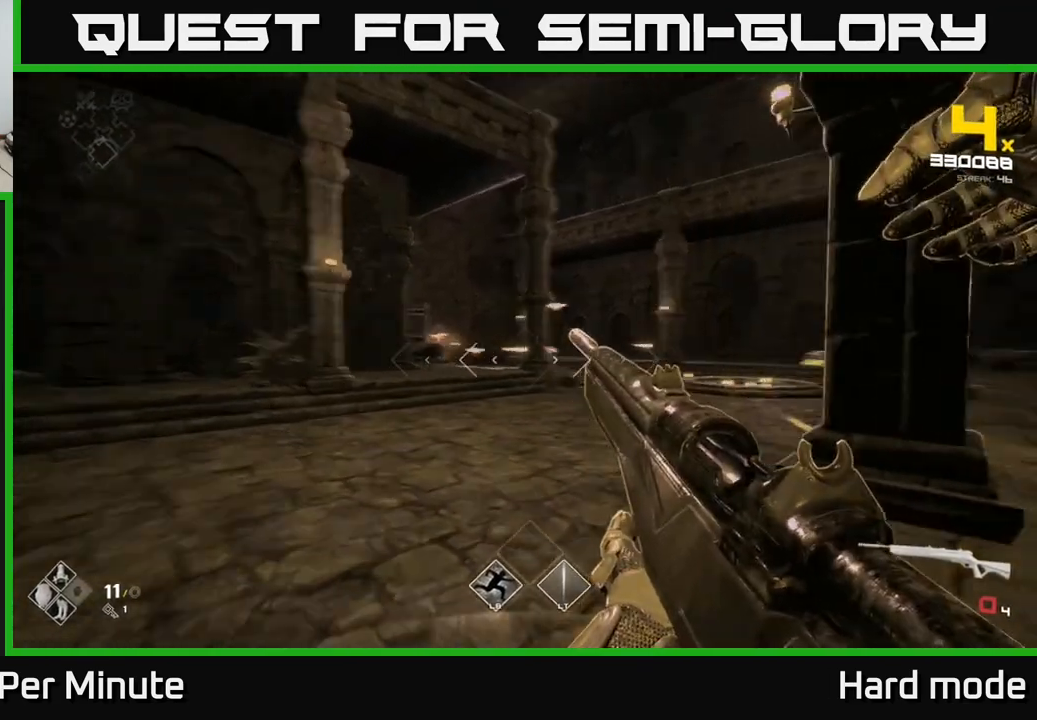
{"buttons": [], "left_stick": "left", "right_stick": "center", "events": [[117, "R1", "up"], [183, "right_stick", "center"], [200, "left_stick", "center"], [367, "R1", "down"], [367, "left_stick", "left"], [467, "R1", "up"]]}
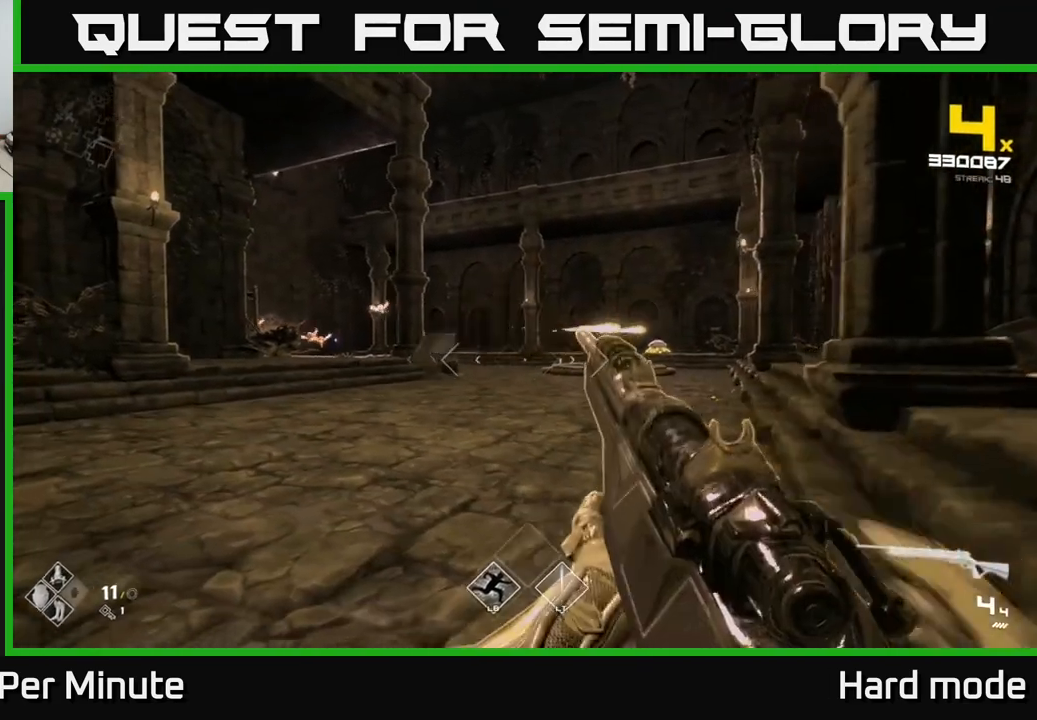
{"buttons": ["R2"], "left_stick": "left", "right_stick": "center", "events": [[50, "right_stick", "right"], [67, "left_stick", "center"], [150, "left_stick", "left"], [200, "R2", "down"], [200, "right_stick", "center"], [300, "R2", "up"], [300, "left_stick", "center"], [467, "left_stick", "left"], [500, "R2", "down"]]}
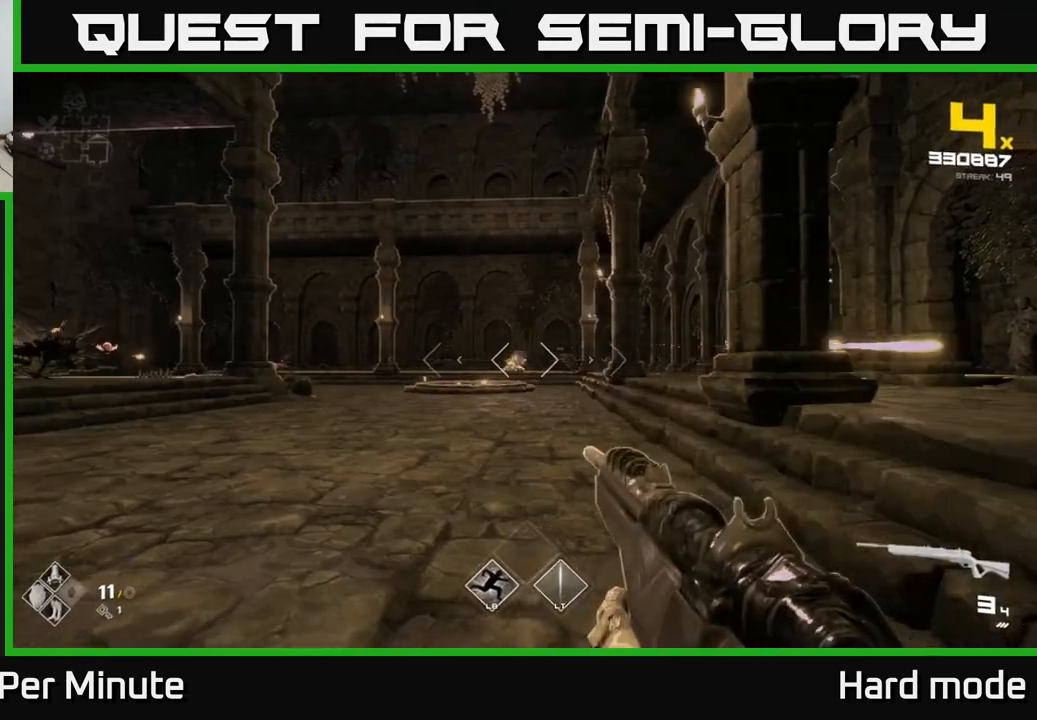
{"buttons": [], "left_stick": "center", "right_stick": "center", "events": [[83, "left_stick", "center"], [100, "R2", "up"], [183, "left_stick", "left"], [200, "right_stick", "left"], [367, "left_stick", "center"], [400, "right_stick", "center"]]}
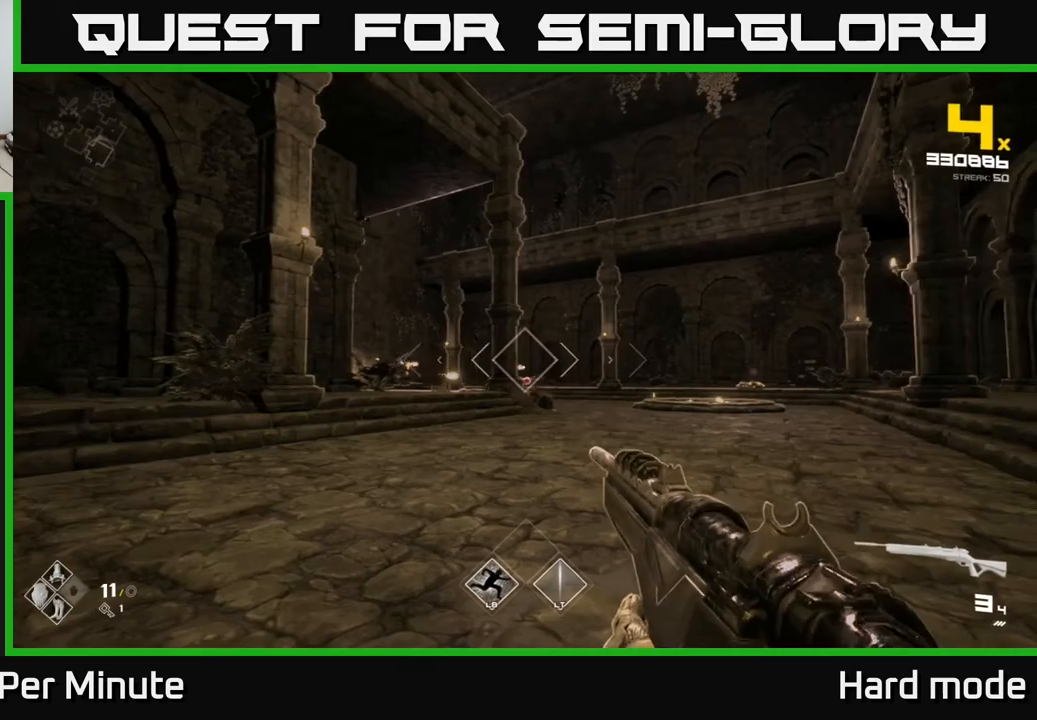
{"buttons": [], "left_stick": "center", "right_stick": "center", "events": [[50, "left_stick", "left"], [83, "right_stick", "left"], [183, "left_stick", "center"], [183, "right_stick", "center"], [250, "R2", "down"], [367, "left_stick", "left"], [383, "R2", "up"], [483, "left_stick", "center"]]}
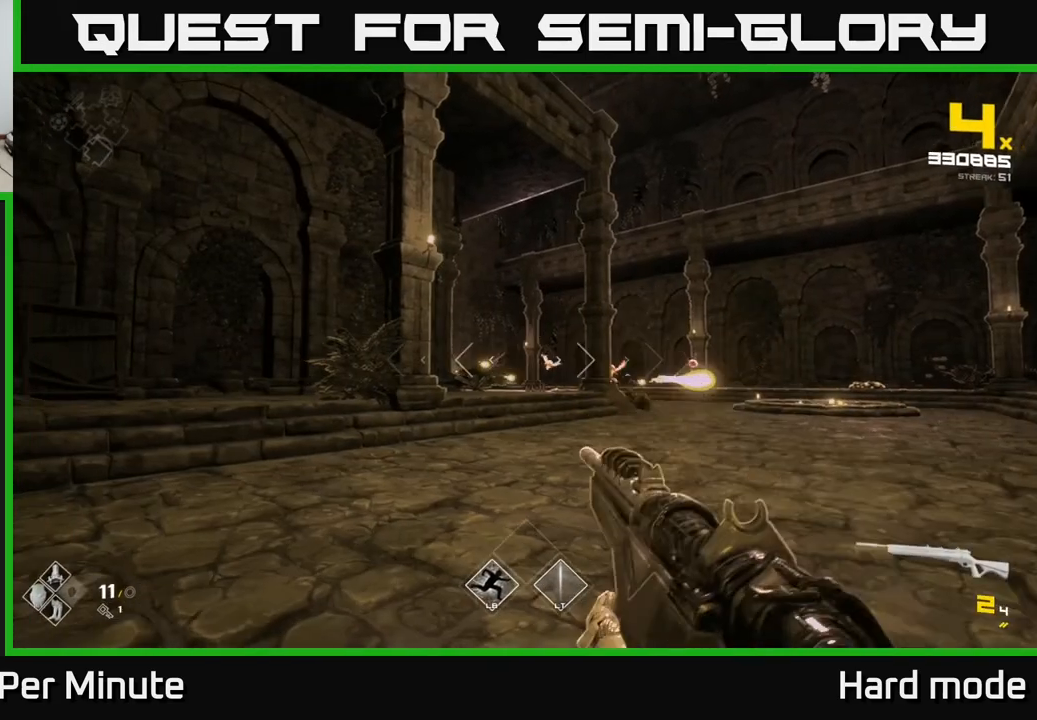
{"buttons": [], "left_stick": "center", "right_stick": "center", "events": [[67, "R2", "down"], [133, "R2", "up"], [317, "left_stick", "left"], [383, "R2", "down"], [467, "left_stick", "center"], [483, "R2", "up"]]}
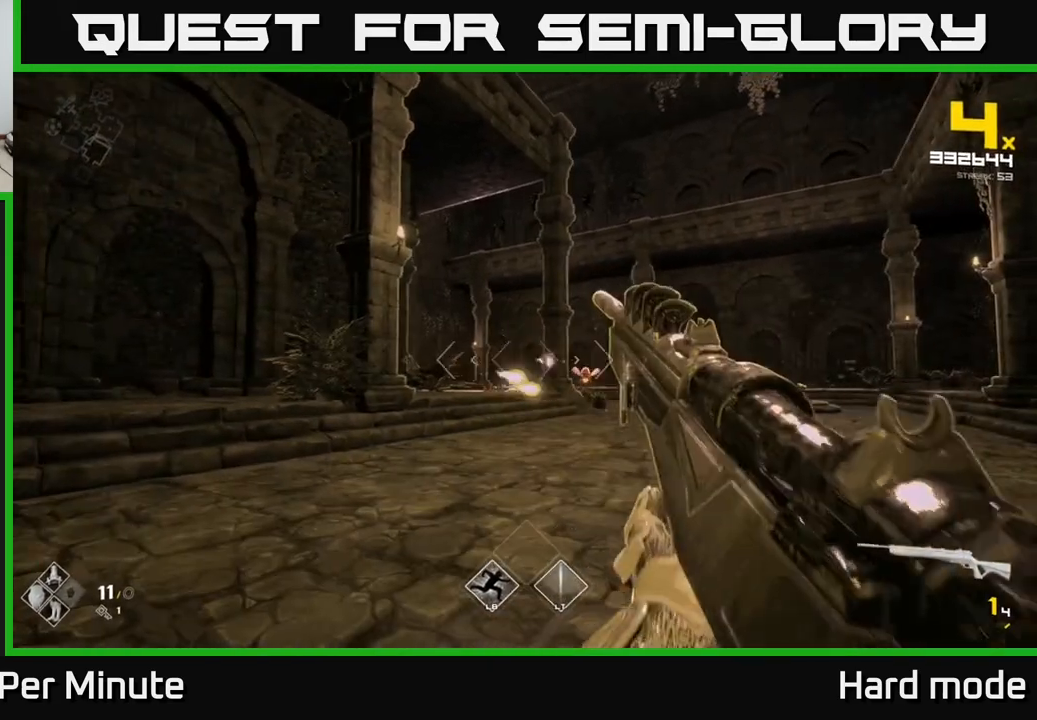
{"buttons": [], "left_stick": "center", "right_stick": "center", "events": [[83, "left_stick", "left"], [183, "left_stick", "up-left"], [217, "right_stick", "right"], [233, "R2", "down"], [300, "R2", "up"], [333, "right_stick", "center"], [350, "left_stick", "center"]]}